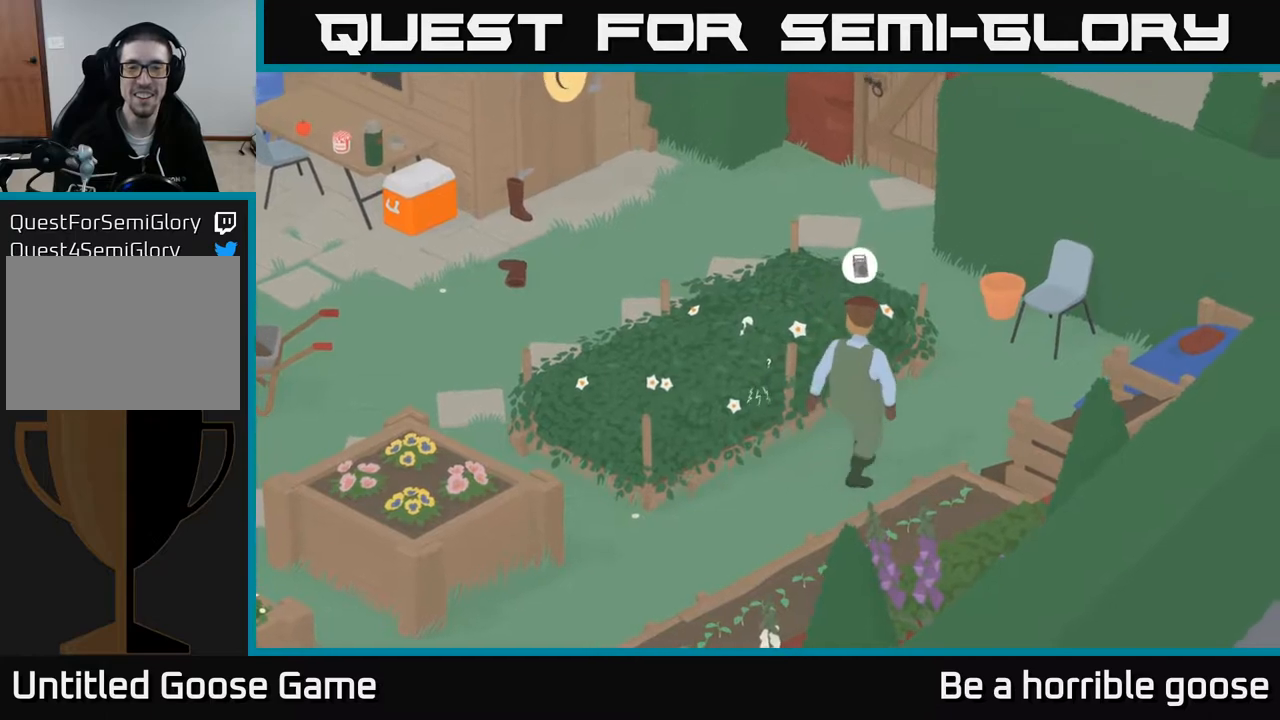
Gameplay with a controller (Xbox layout); each line is a JSON object with the inputs held at the frame after it. "events" lists button and stick changes between this image and that frame as [ms after this image, input, new state], when the widget could be followed in between.
{"buttons": [], "left_stick": "left", "right_stick": "center", "events": []}
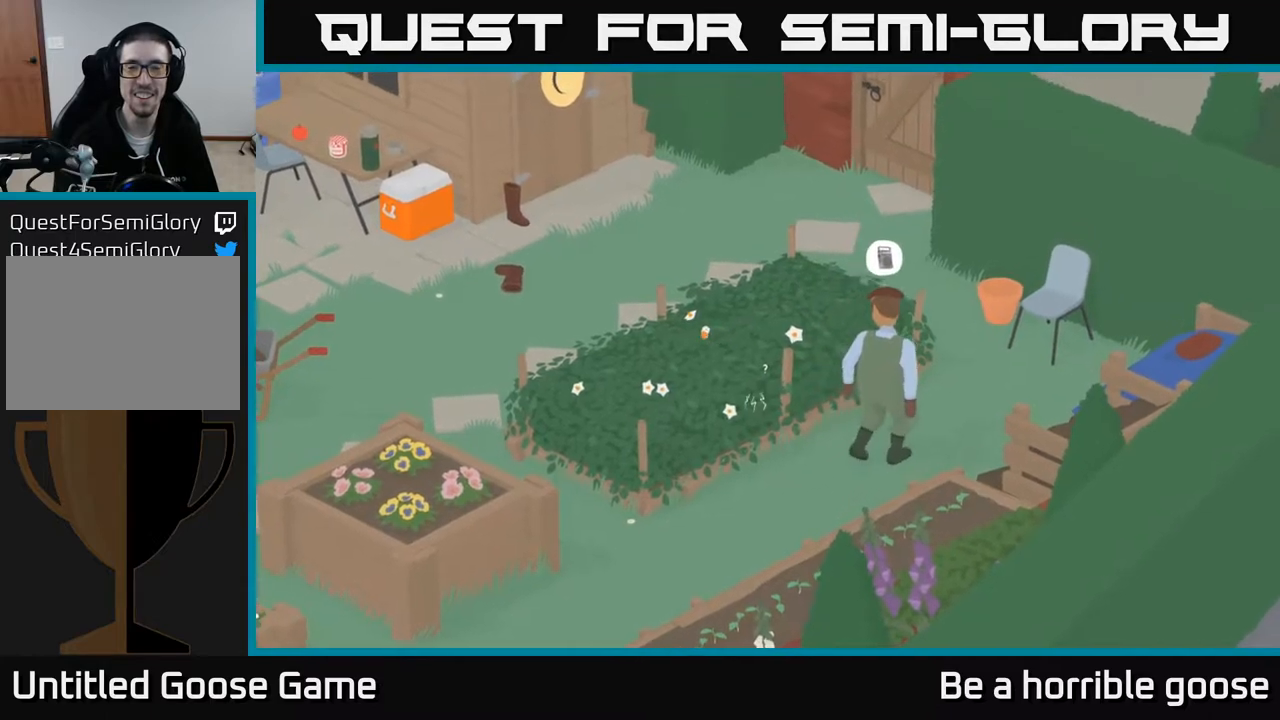
{"buttons": [], "left_stick": "down-right", "right_stick": "center", "events": [[350, "left_stick", "down"], [417, "left_stick", "down-right"]]}
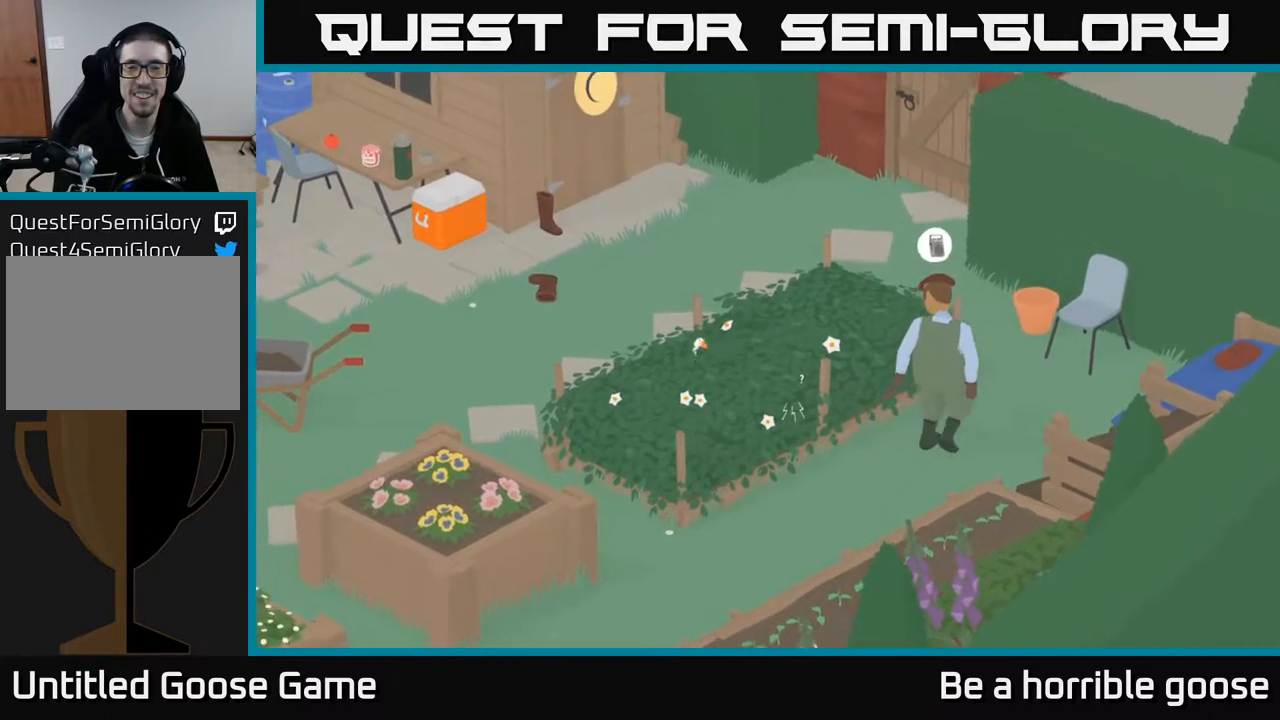
{"buttons": [], "left_stick": "center", "right_stick": "center", "events": [[200, "left_stick", "center"]]}
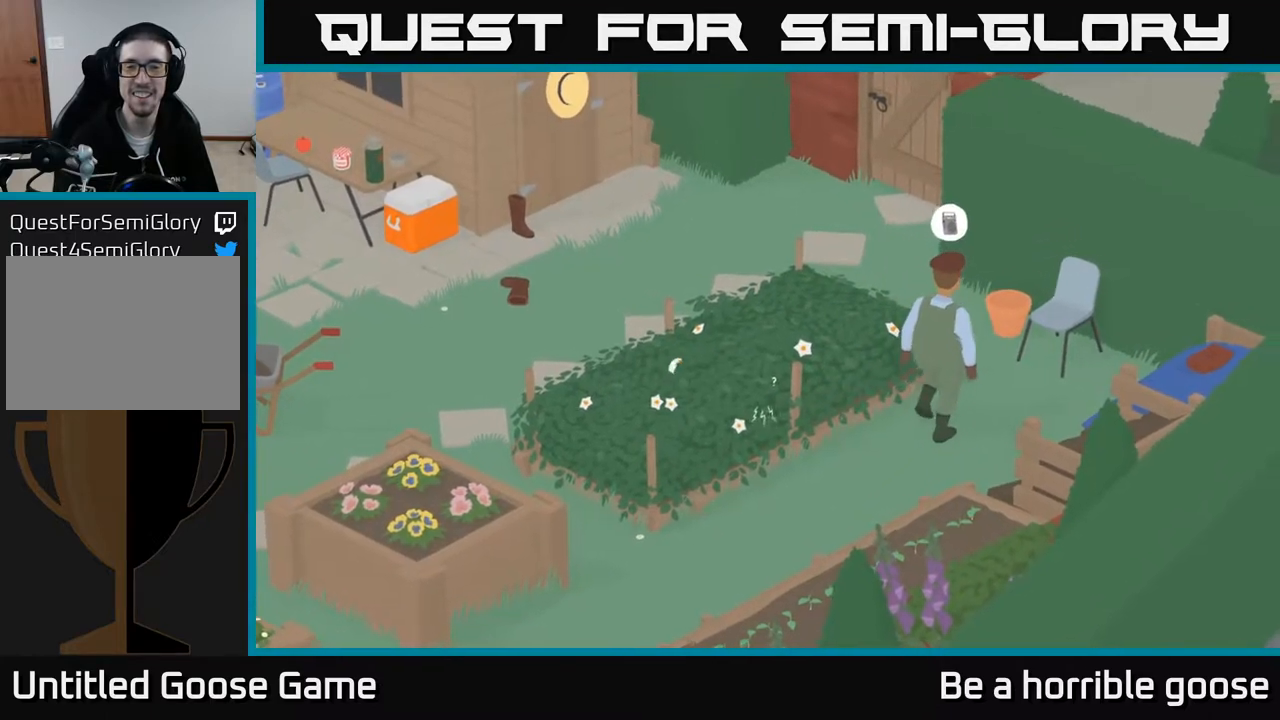
{"buttons": ["L2"], "left_stick": "center", "right_stick": "center", "events": [[467, "L2", "down"]]}
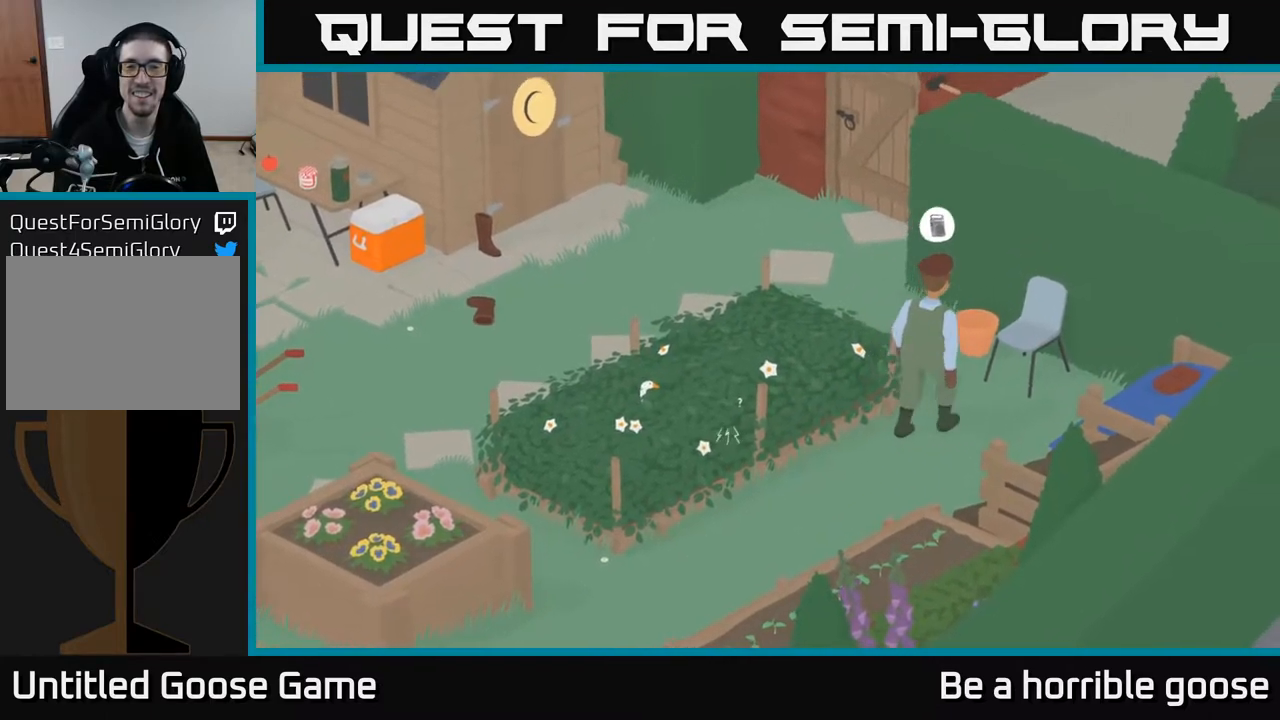
{"buttons": ["L2"], "left_stick": "center", "right_stick": "center", "events": []}
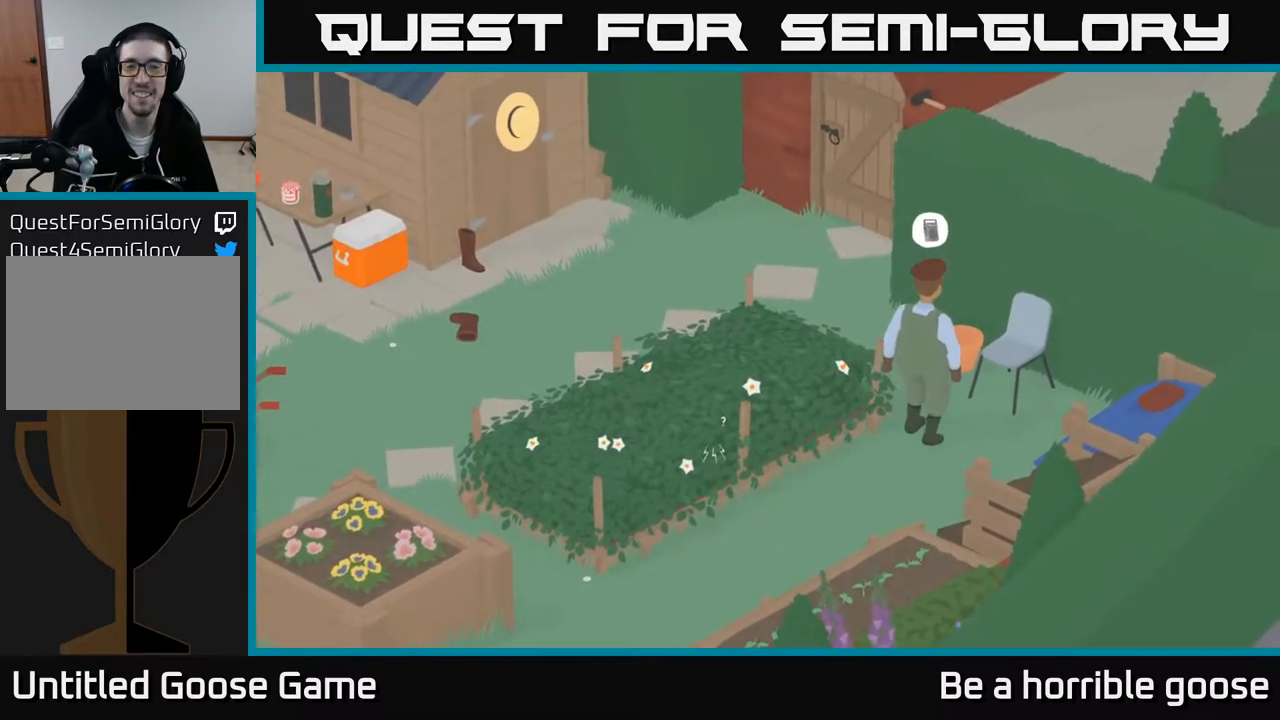
{"buttons": ["L2"], "left_stick": "center", "right_stick": "center", "events": []}
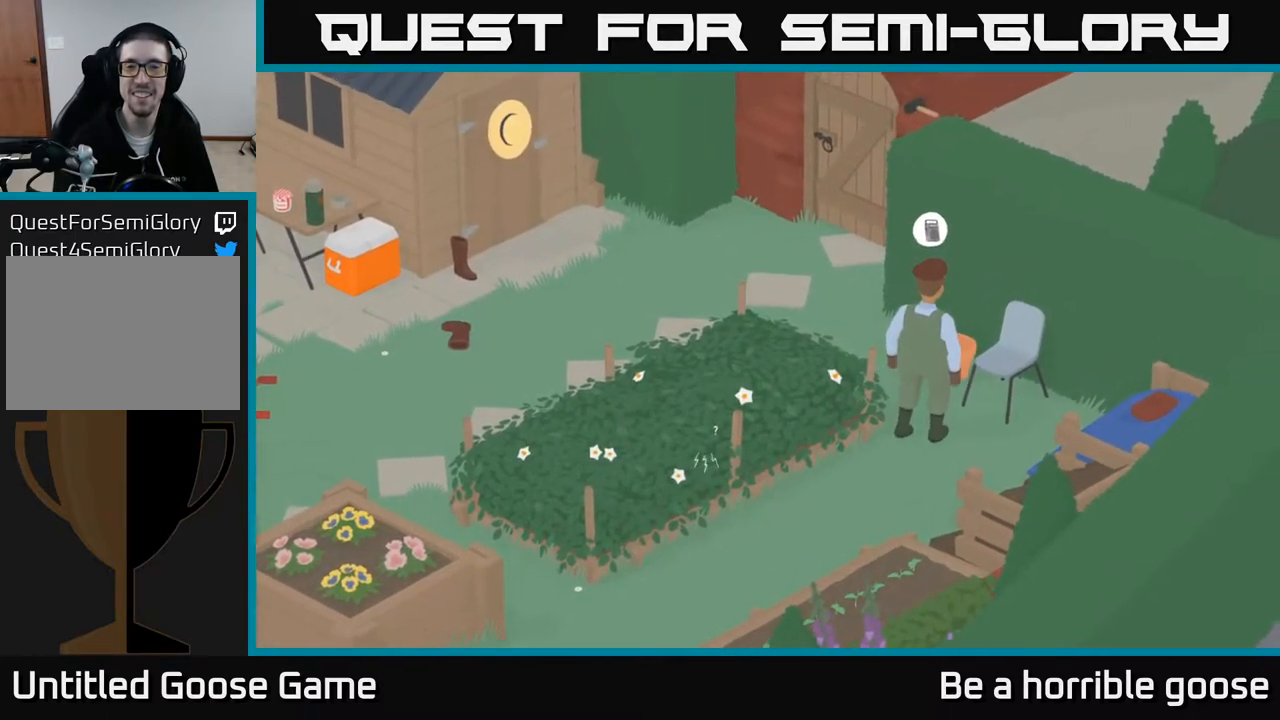
{"buttons": ["L2"], "left_stick": "center", "right_stick": "center", "events": [[133, "left_stick", "right"], [367, "left_stick", "center"]]}
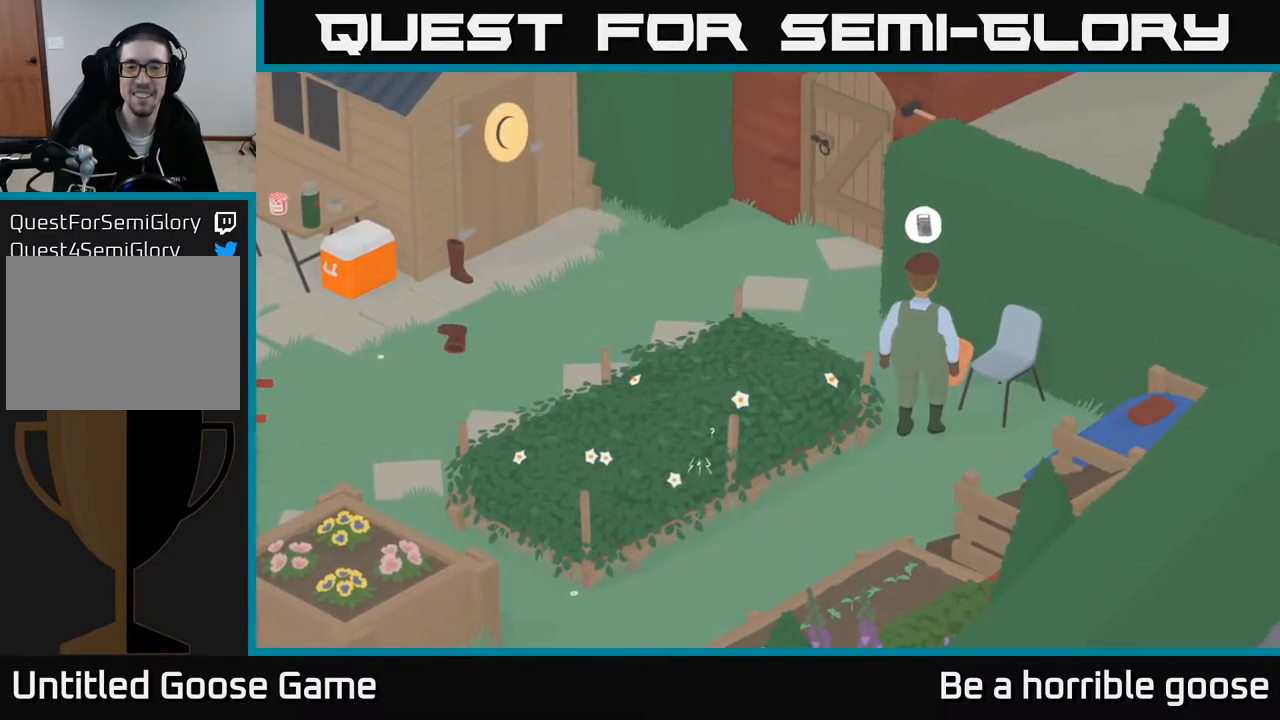
{"buttons": ["L2"], "left_stick": "center", "right_stick": "center", "events": [[317, "B", "down"], [417, "B", "up"]]}
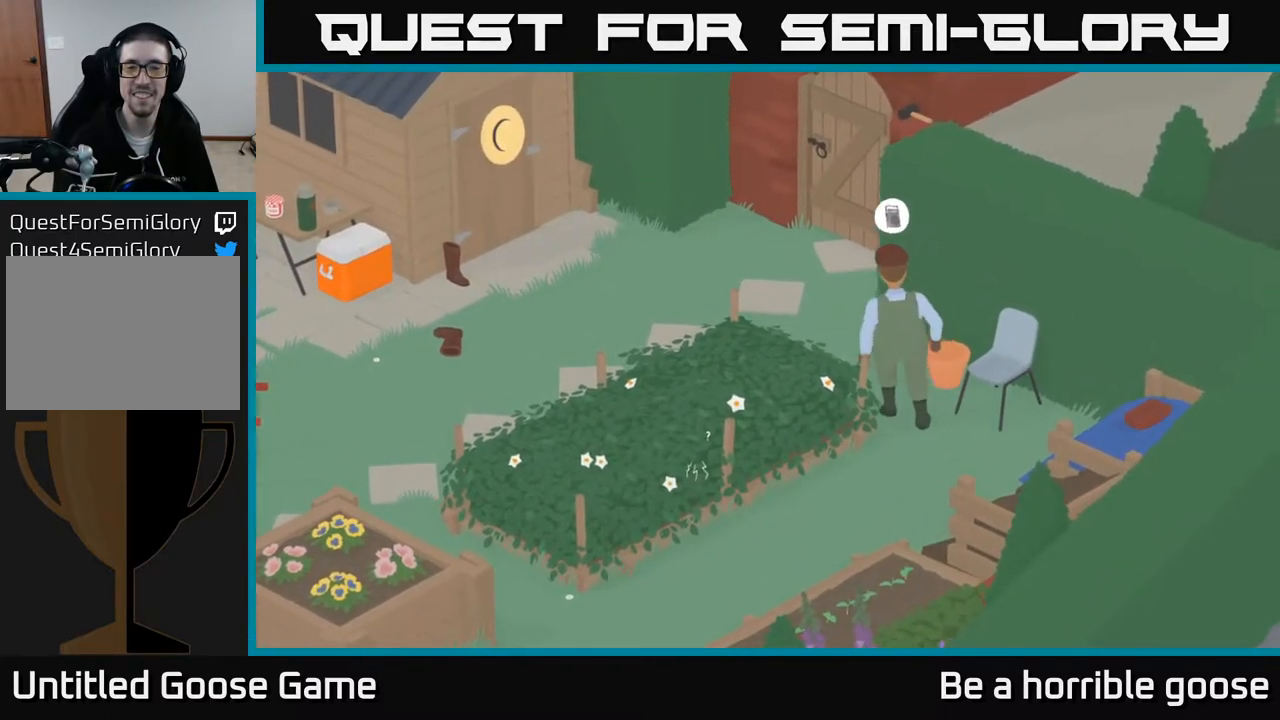
{"buttons": ["L2"], "left_stick": "right", "right_stick": "center", "events": [[283, "left_stick", "right"]]}
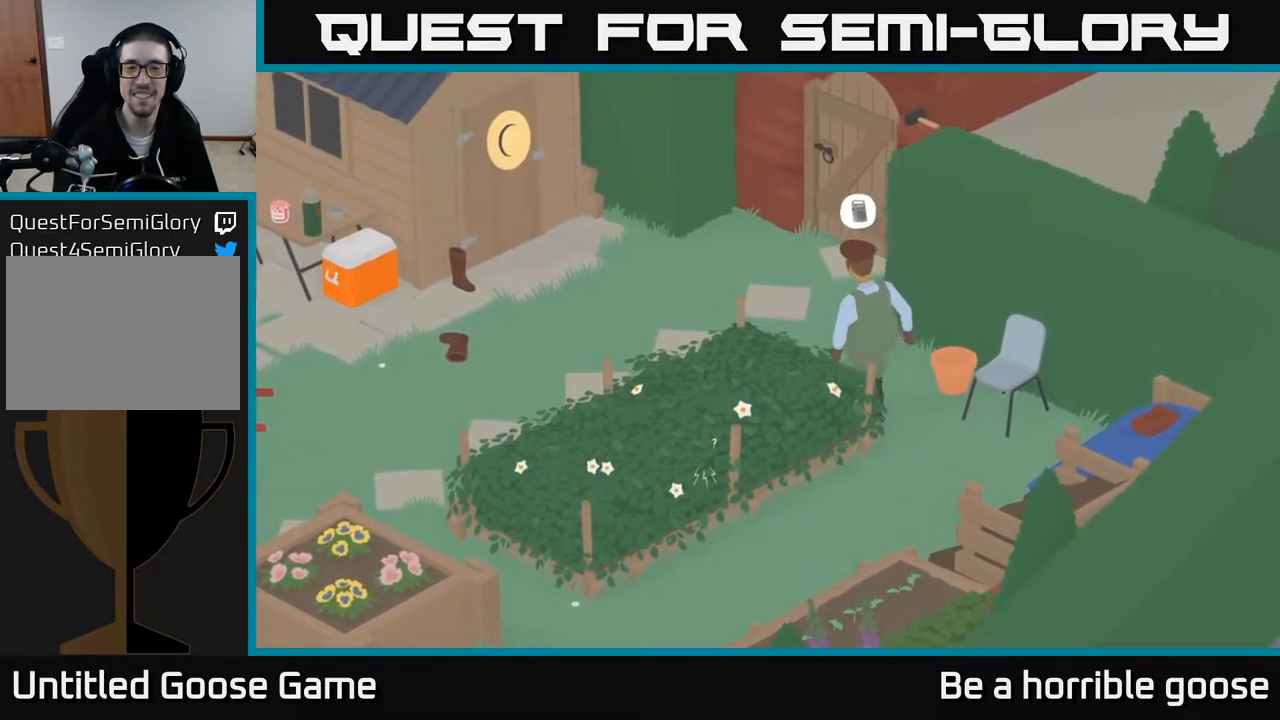
{"buttons": ["L2"], "left_stick": "center", "right_stick": "center", "events": [[183, "left_stick", "center"], [250, "B", "down"], [367, "B", "up"]]}
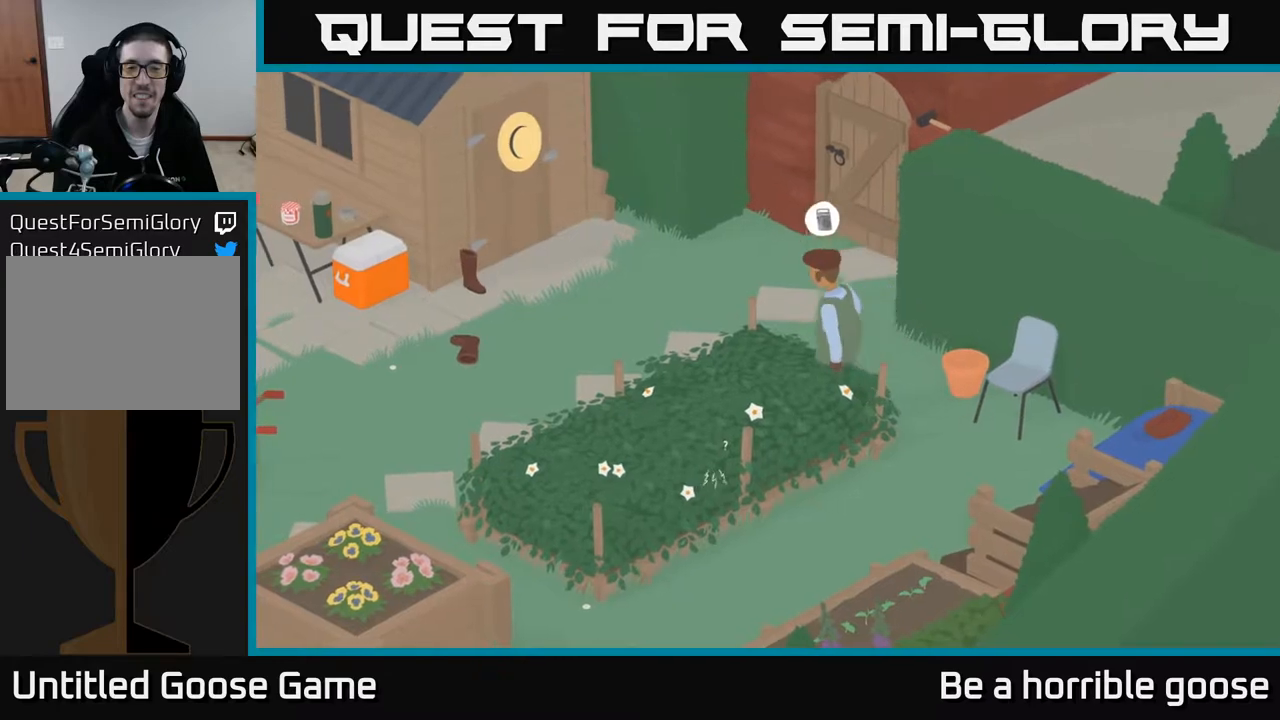
{"buttons": ["L2"], "left_stick": "right", "right_stick": "center", "events": [[150, "left_stick", "right"]]}
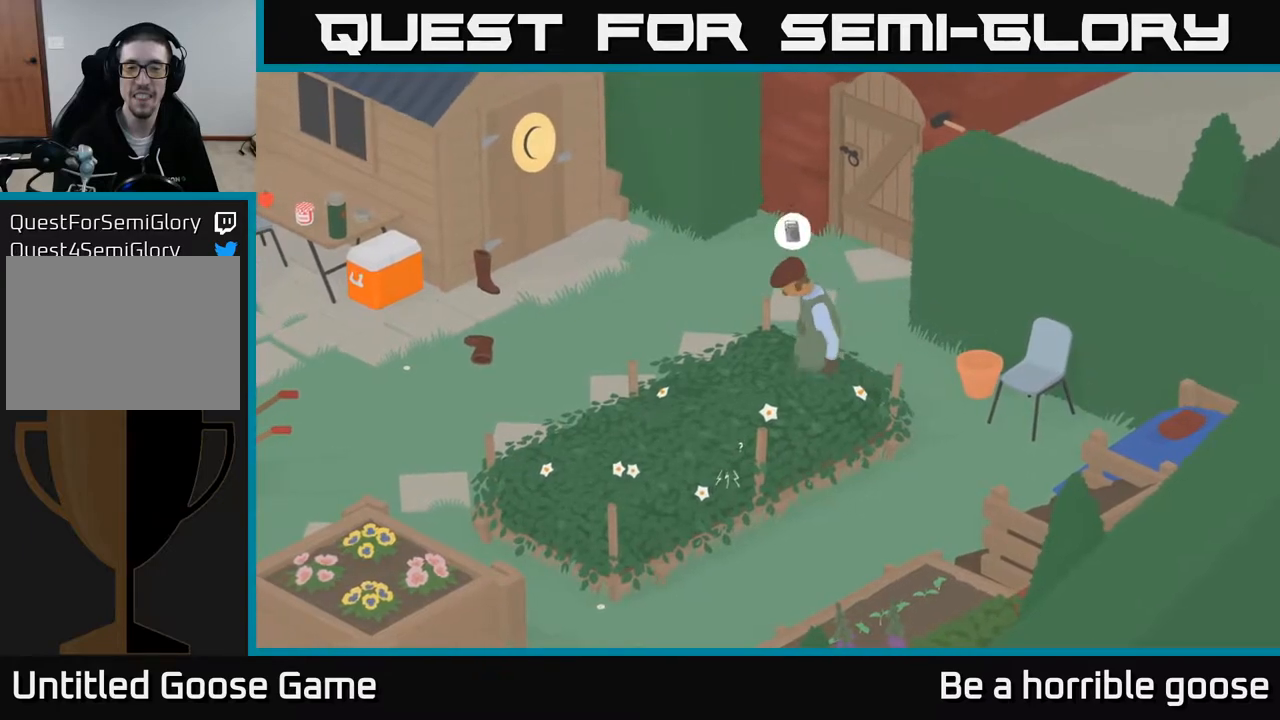
{"buttons": ["L2"], "left_stick": "center", "right_stick": "center", "events": [[17, "left_stick", "center"]]}
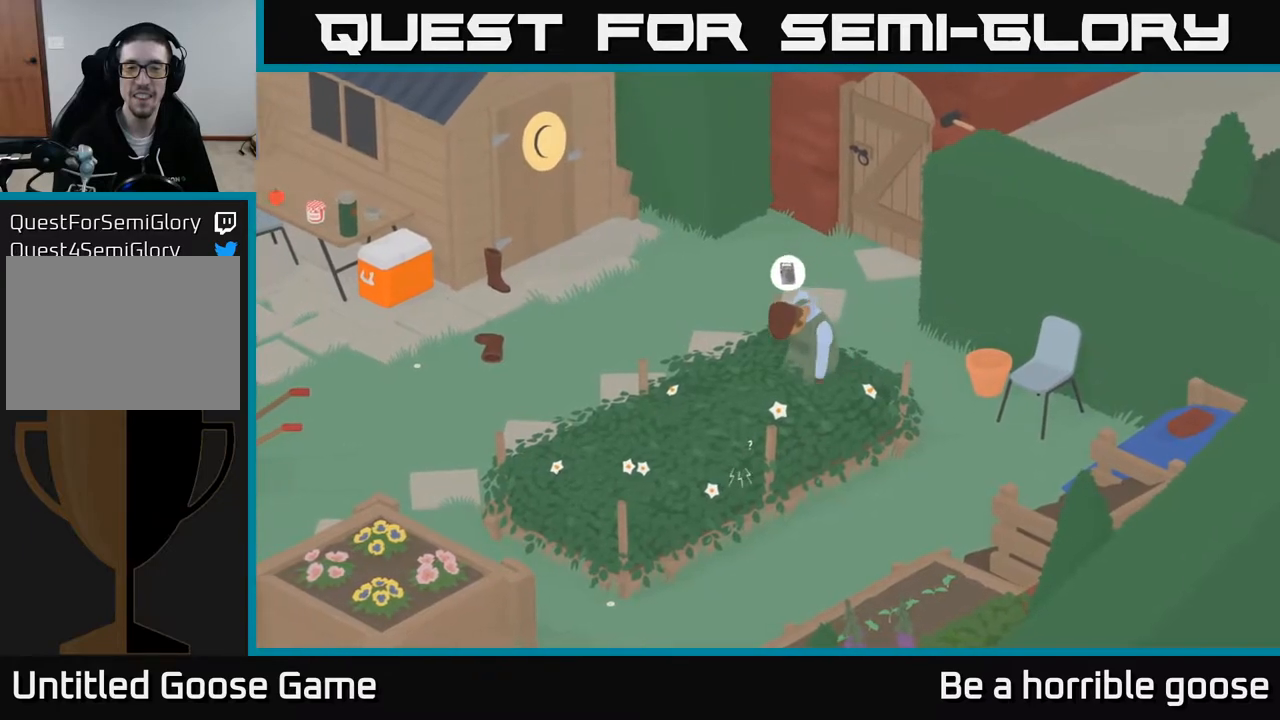
{"buttons": ["A", "L2"], "left_stick": "down-left", "right_stick": "center", "events": [[200, "B", "down"], [283, "B", "up"], [283, "left_stick", "down-left"], [400, "A", "down"]]}
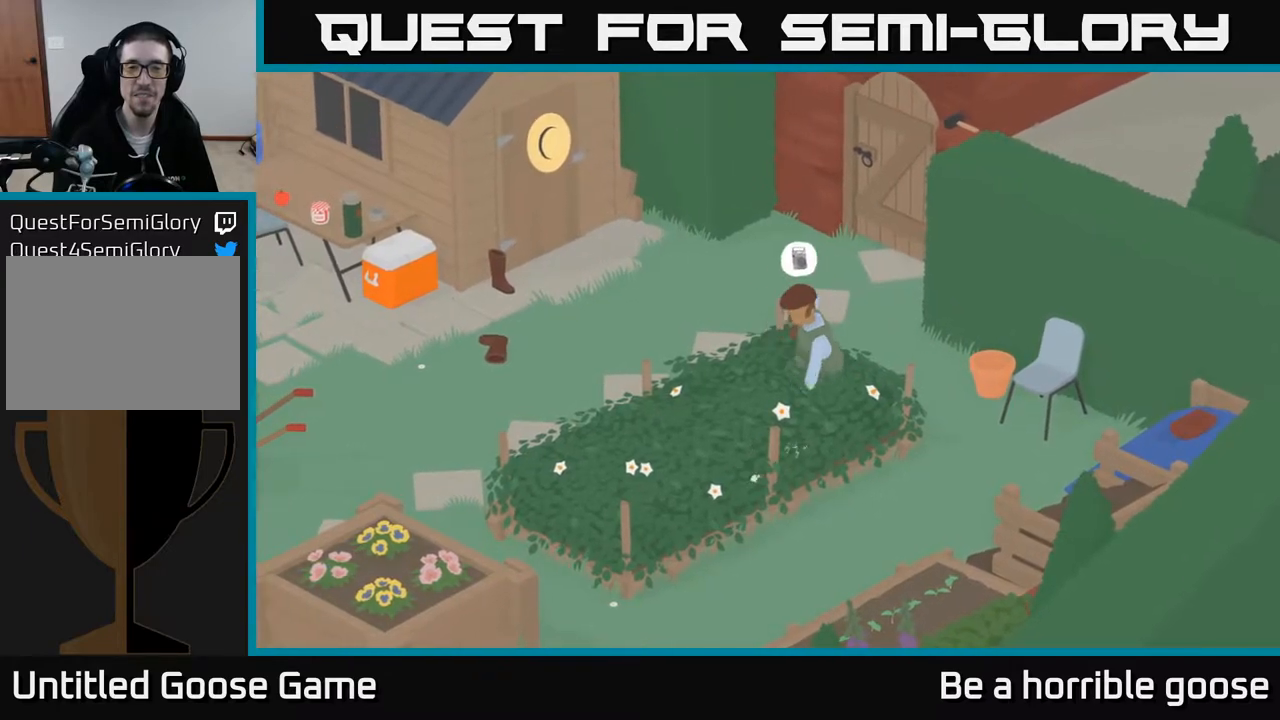
{"buttons": [], "left_stick": "down-left", "right_stick": "center", "events": [[17, "L2", "up"], [367, "A", "up"]]}
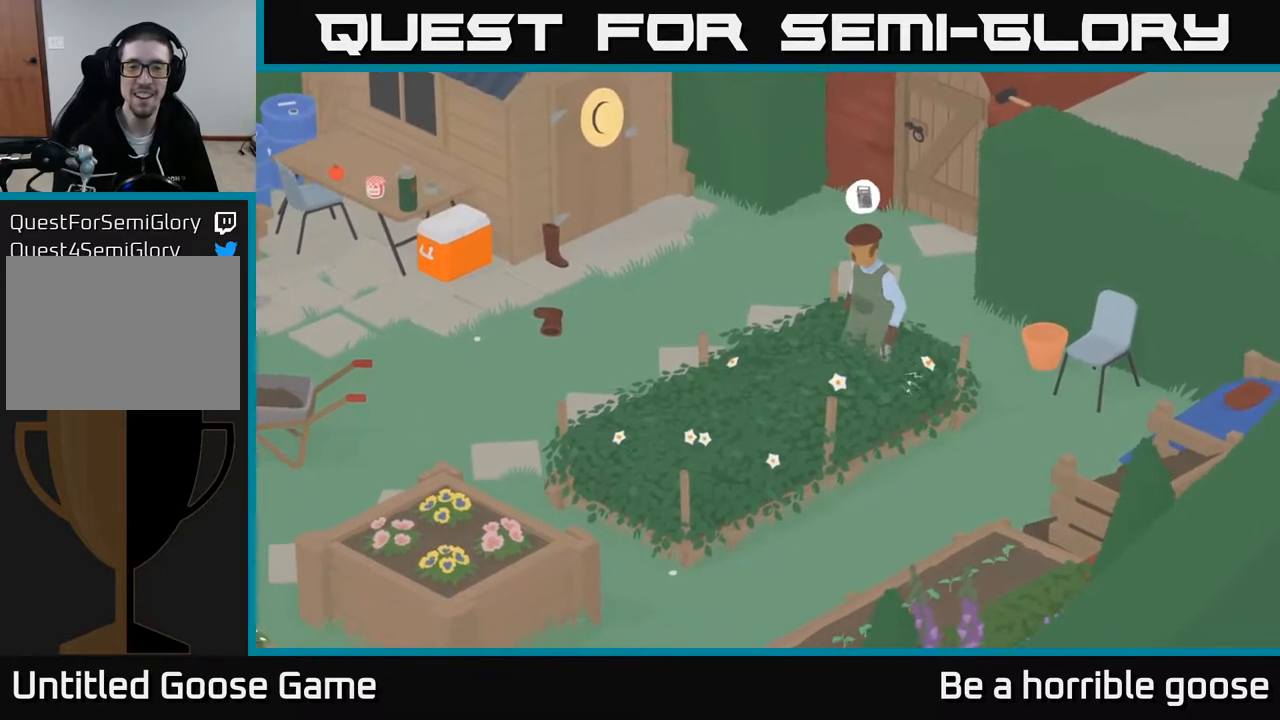
{"buttons": ["A"], "left_stick": "up-left", "right_stick": "center", "events": [[17, "left_stick", "left"], [150, "left_stick", "up-left"], [400, "A", "down"]]}
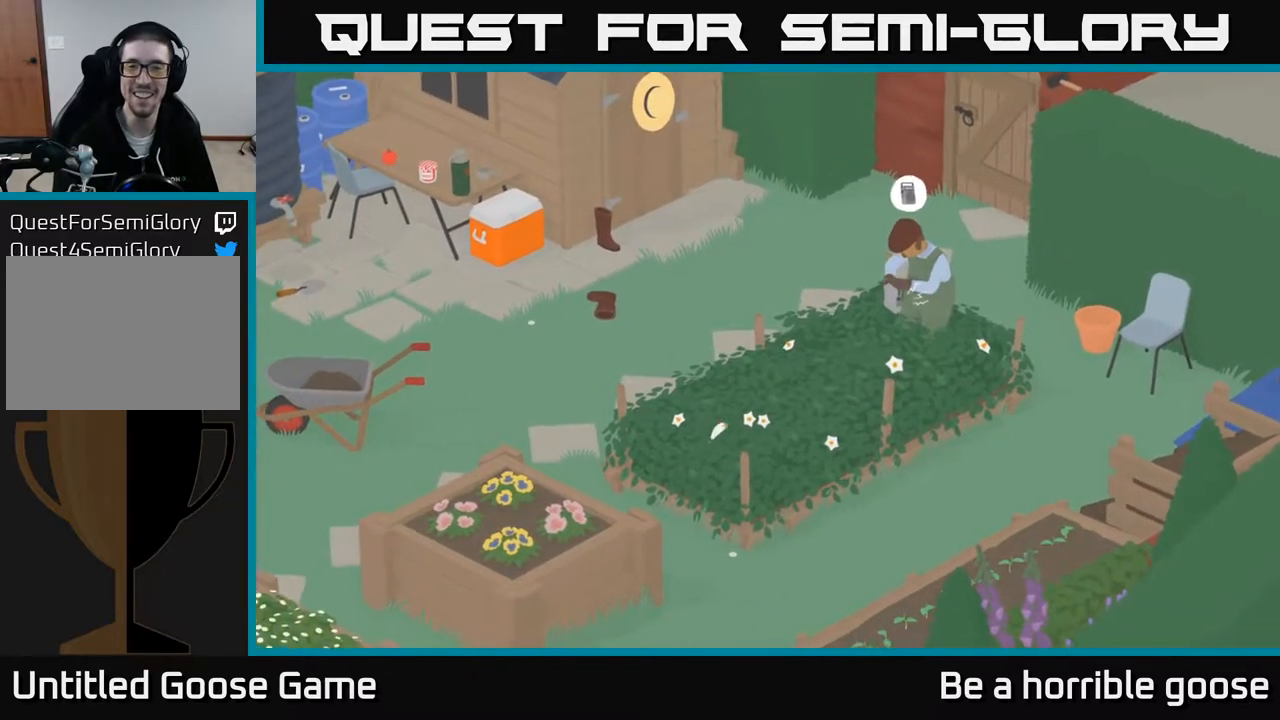
{"buttons": ["A"], "left_stick": "up-left", "right_stick": "center", "events": []}
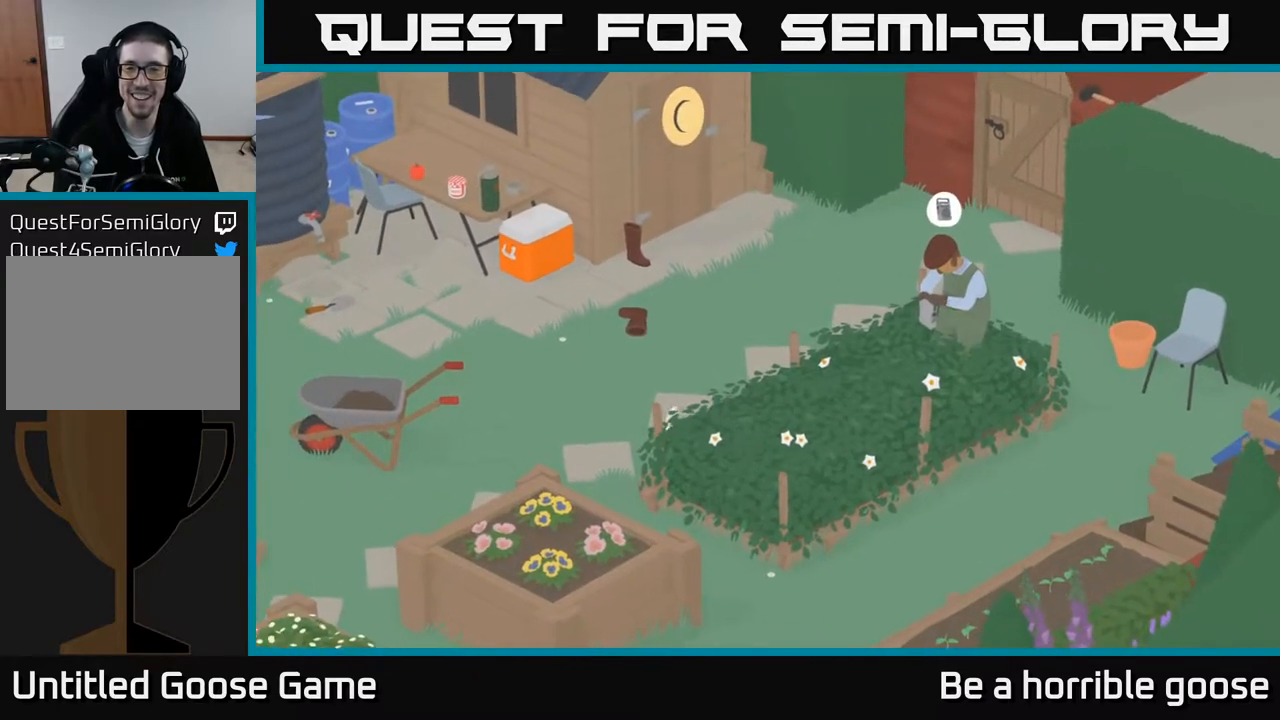
{"buttons": ["A"], "left_stick": "up-left", "right_stick": "center", "events": []}
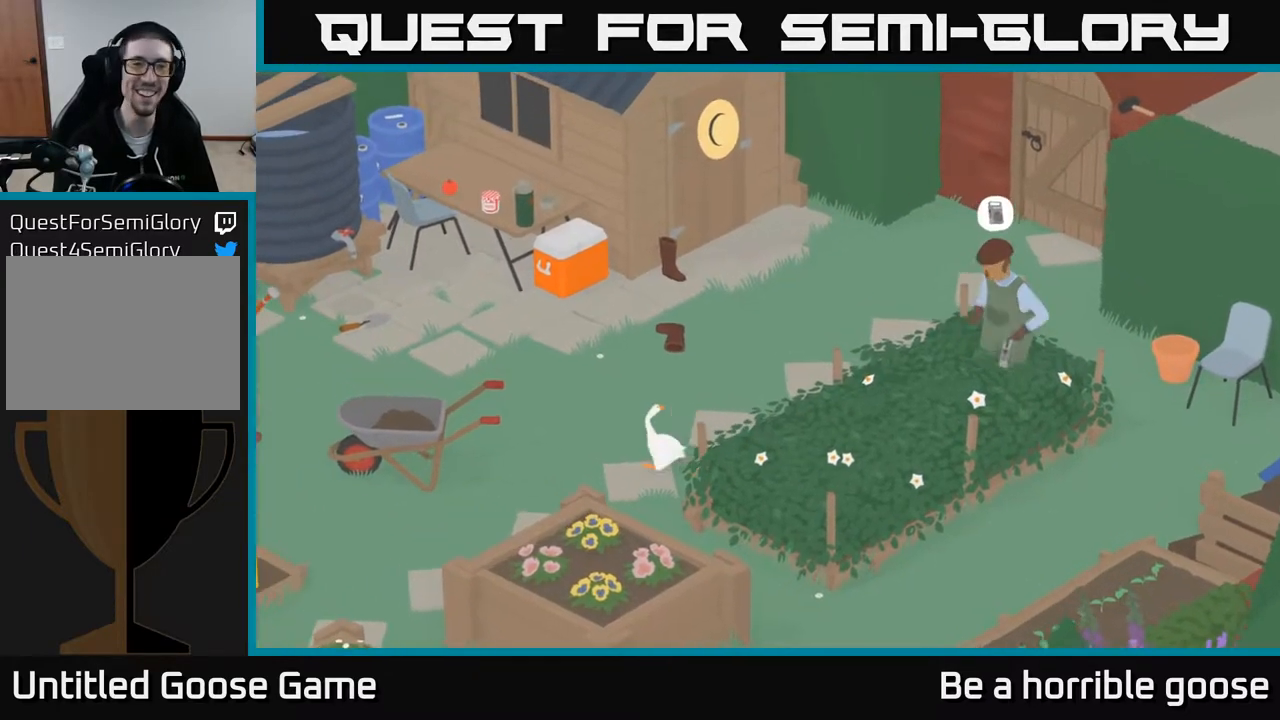
{"buttons": ["A"], "left_stick": "up-left", "right_stick": "center", "events": []}
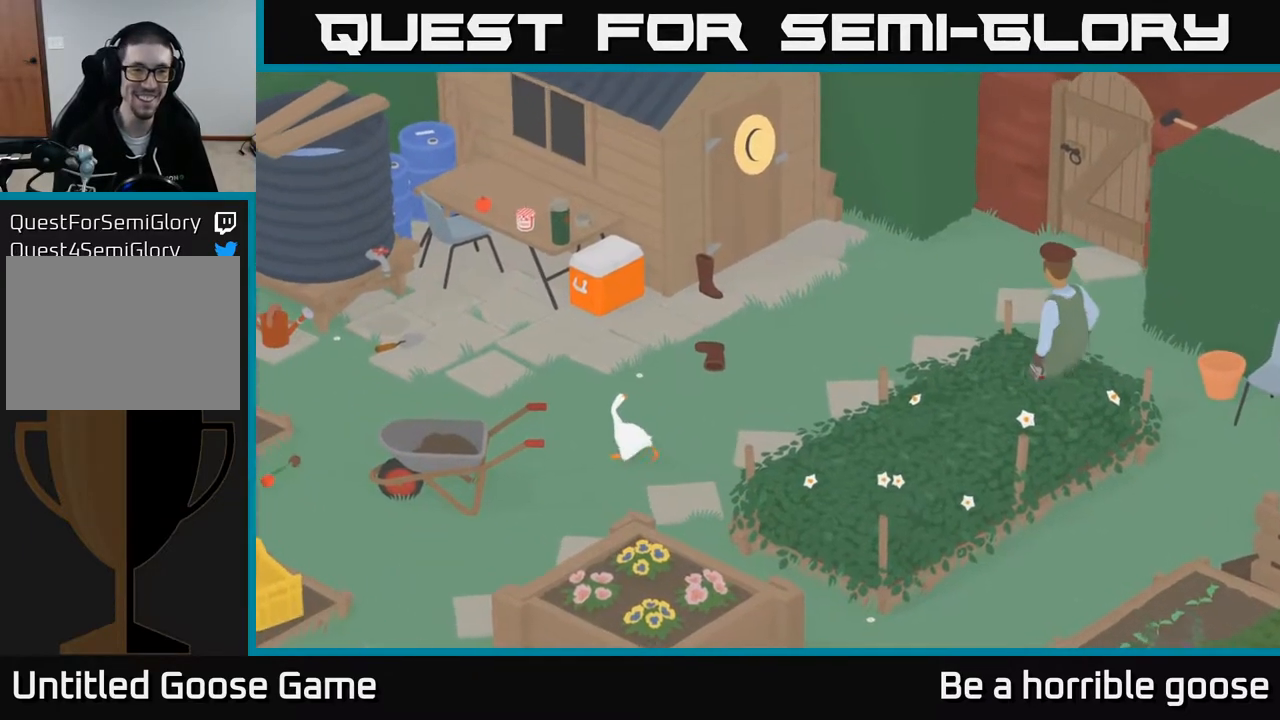
{"buttons": ["A"], "left_stick": "up-left", "right_stick": "center", "events": []}
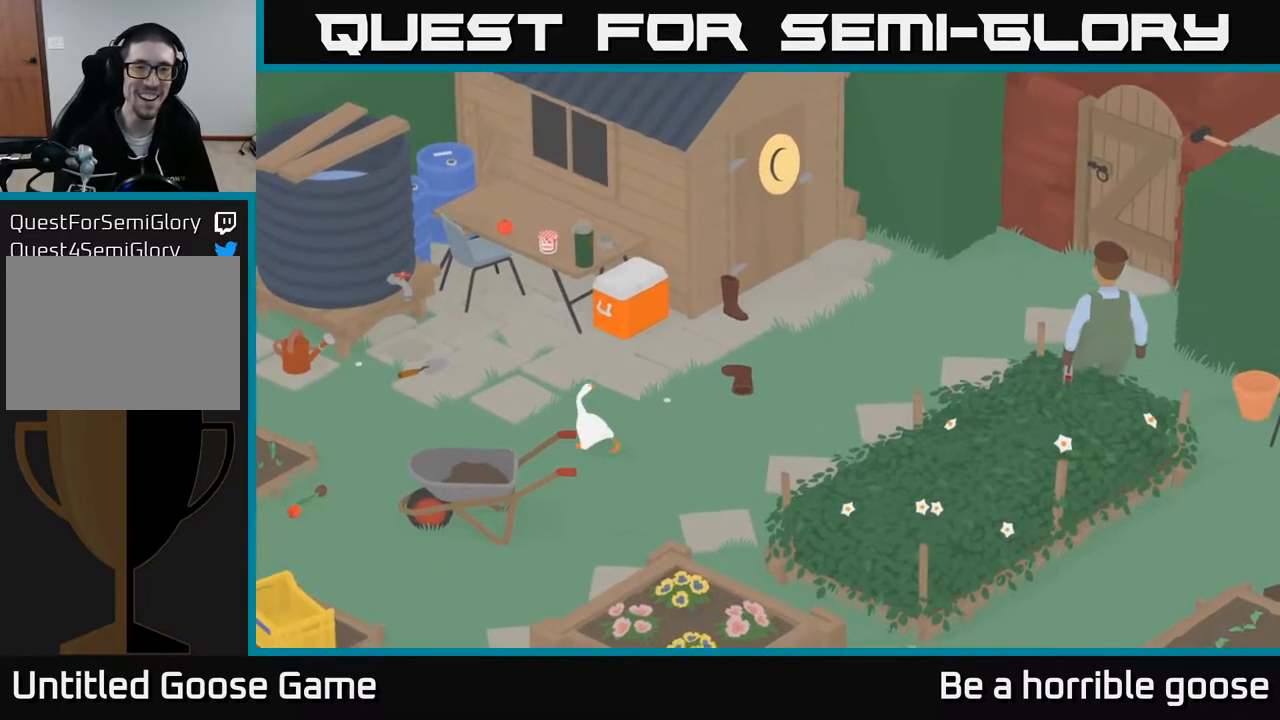
{"buttons": ["A"], "left_stick": "up-left", "right_stick": "center", "events": []}
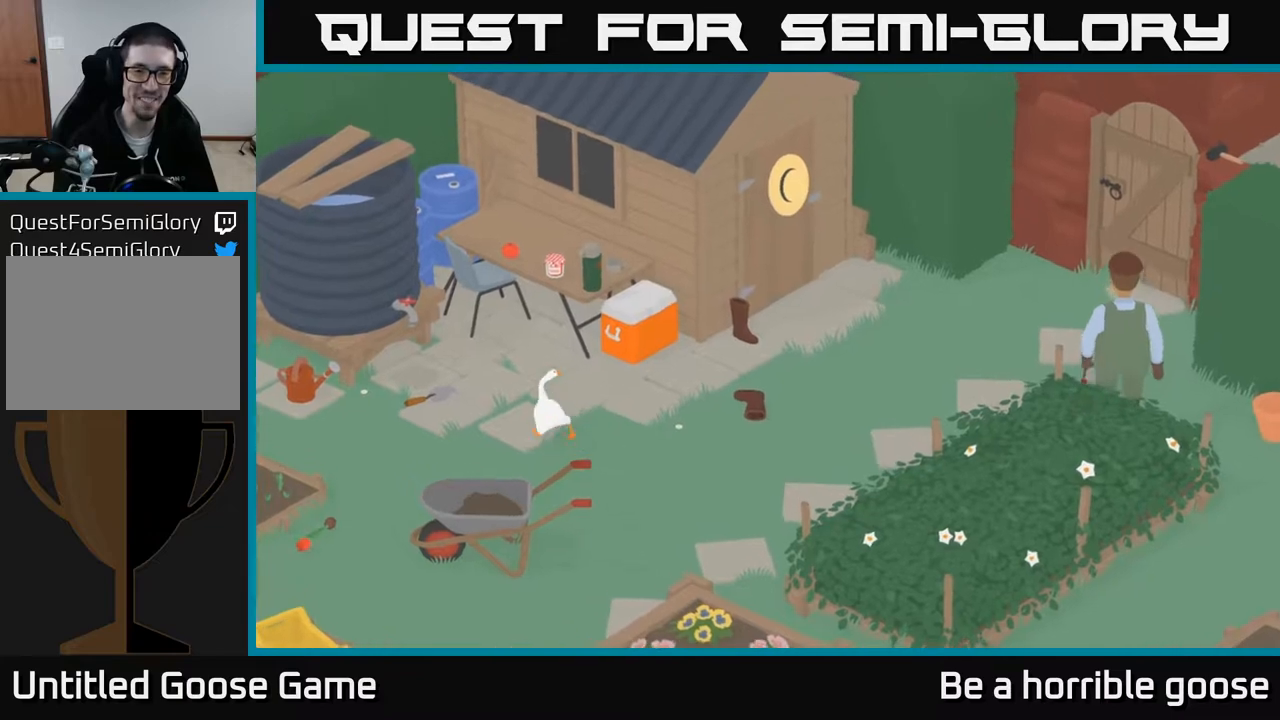
{"buttons": [], "left_stick": "up", "right_stick": "center", "events": [[33, "left_stick", "up"], [500, "A", "up"]]}
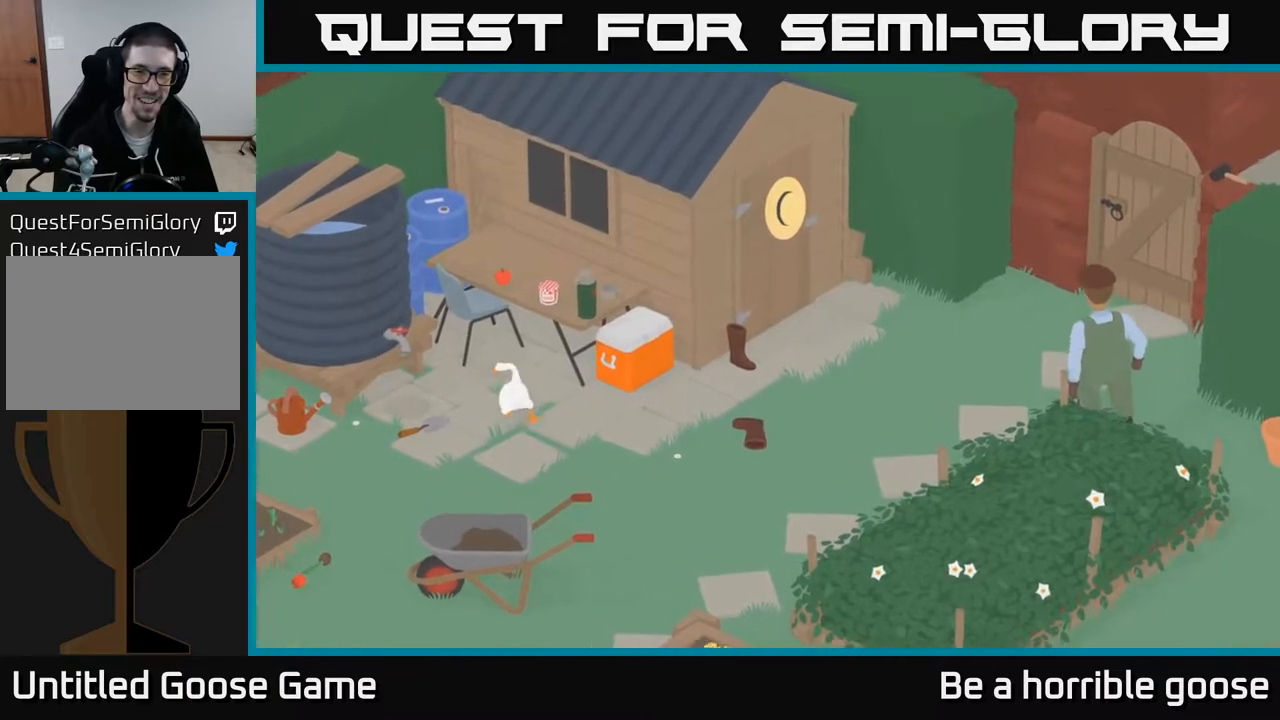
{"buttons": [], "left_stick": "center", "right_stick": "center", "events": [[167, "left_stick", "center"], [400, "B", "down"], [500, "B", "up"]]}
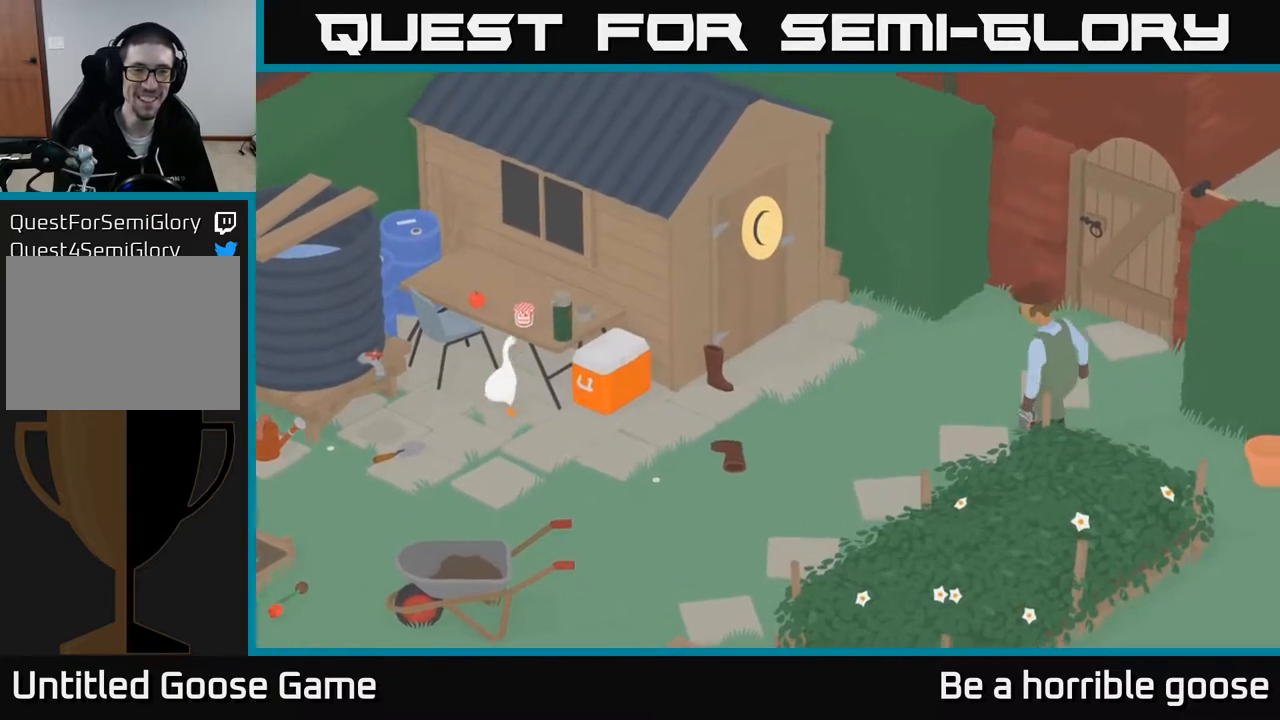
{"buttons": ["A"], "left_stick": "left", "right_stick": "center", "events": [[233, "B", "down"], [350, "B", "up"], [417, "left_stick", "left"], [483, "A", "down"]]}
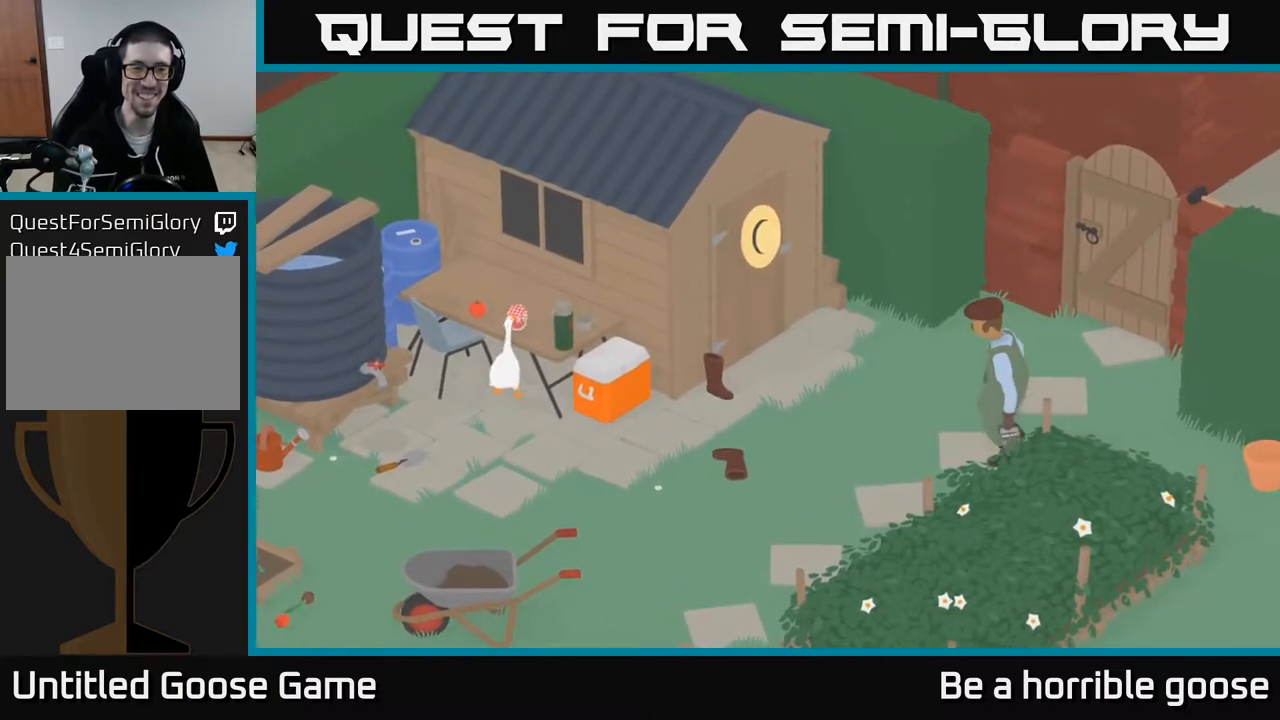
{"buttons": ["A"], "left_stick": "down-left", "right_stick": "center", "events": [[100, "left_stick", "down-left"]]}
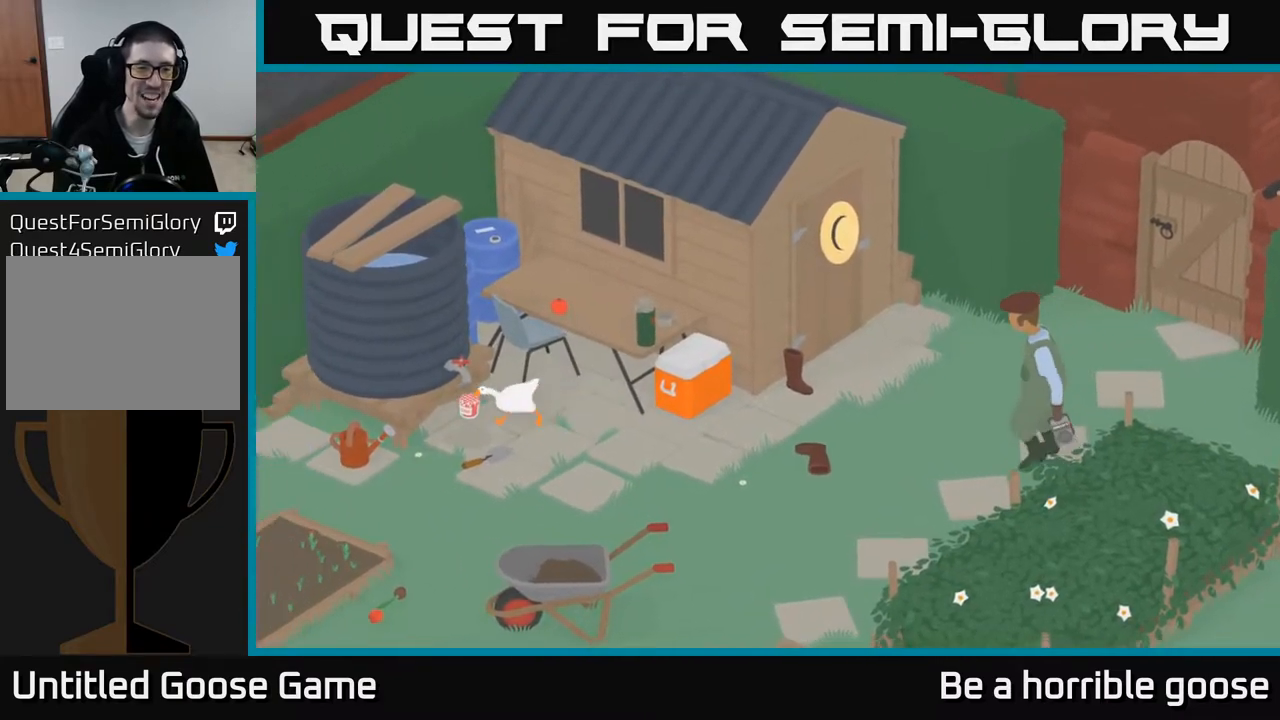
{"buttons": ["A"], "left_stick": "down-left", "right_stick": "center", "events": []}
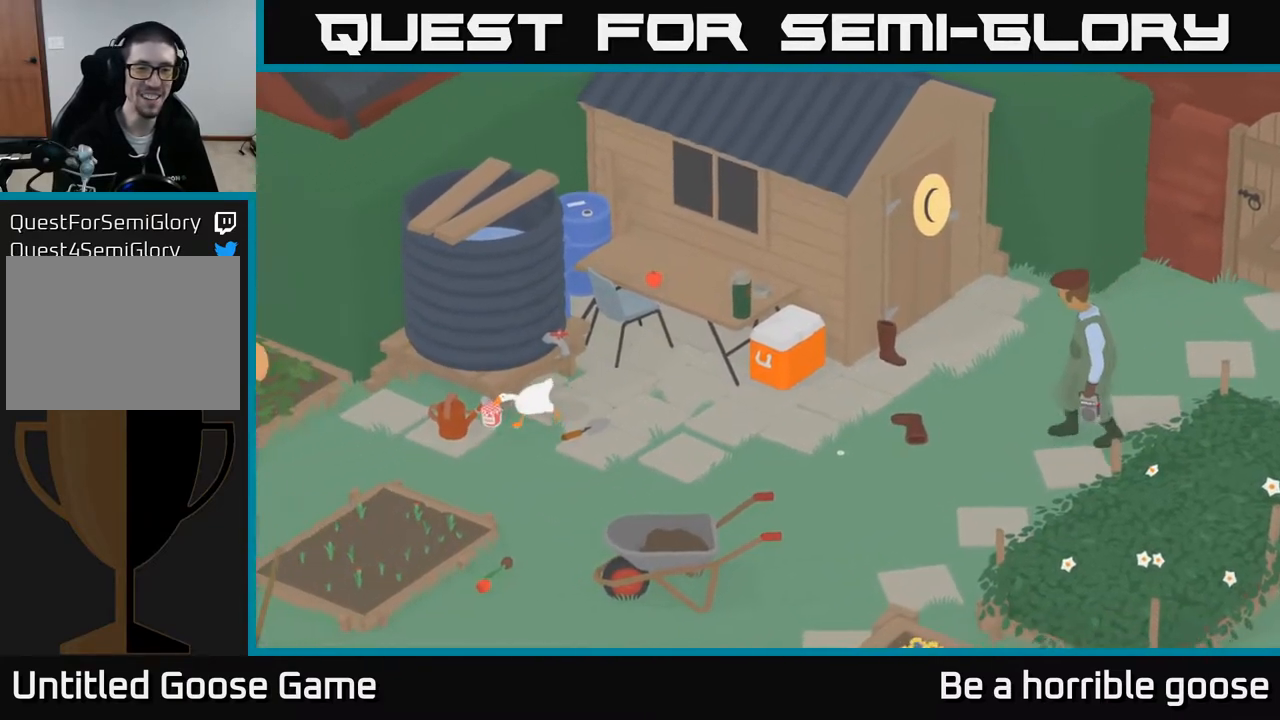
{"buttons": ["A"], "left_stick": "left", "right_stick": "center", "events": [[233, "left_stick", "left"]]}
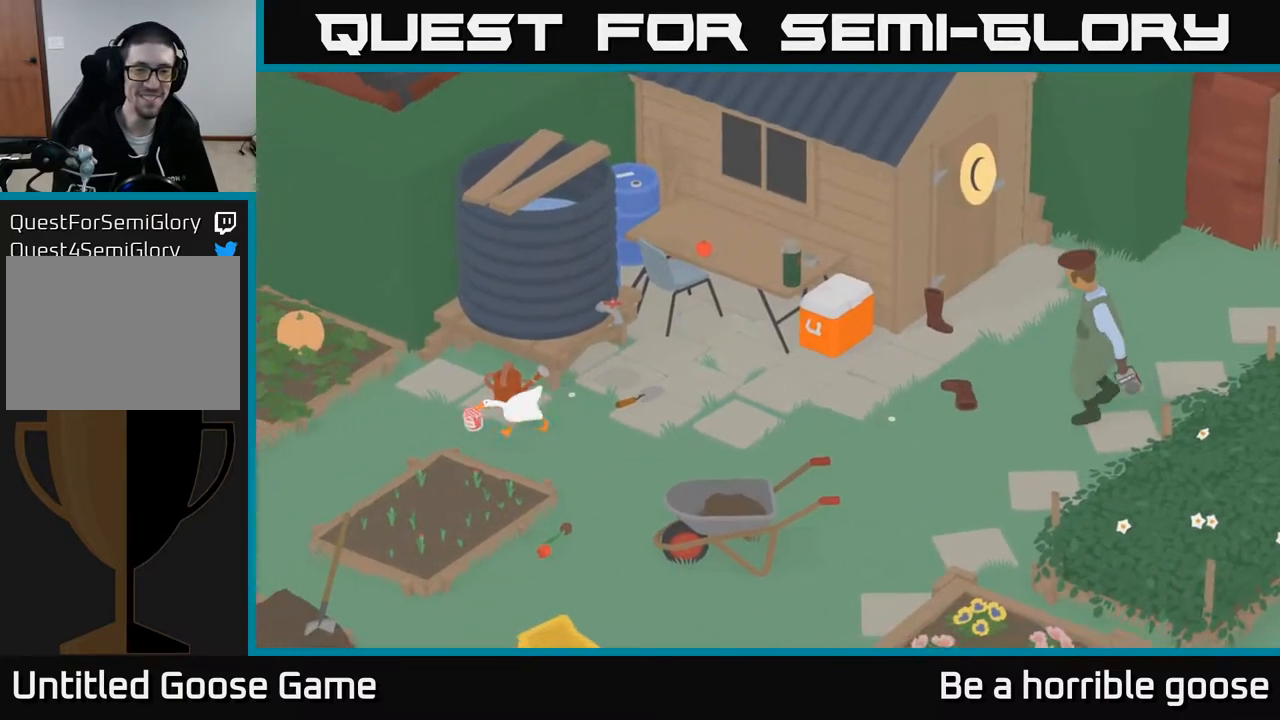
{"buttons": ["A"], "left_stick": "left", "right_stick": "center", "events": []}
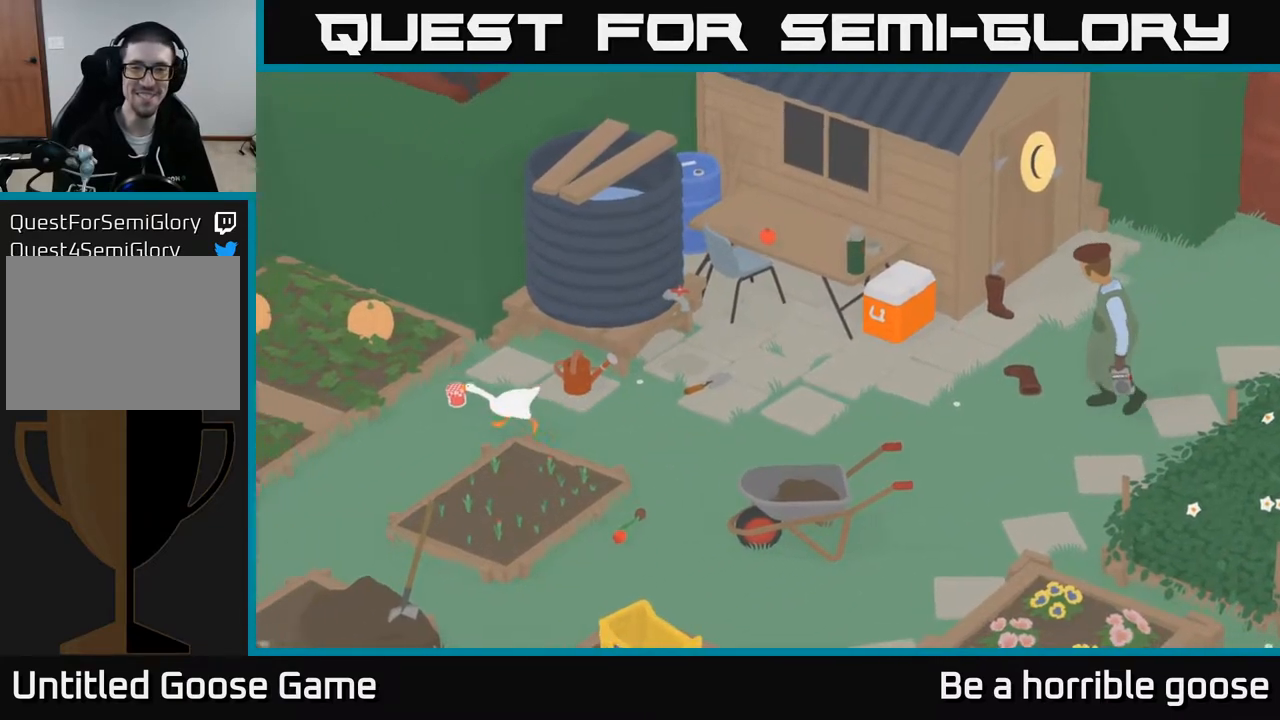
{"buttons": ["A"], "left_stick": "down-left", "right_stick": "center", "events": [[183, "left_stick", "down-left"]]}
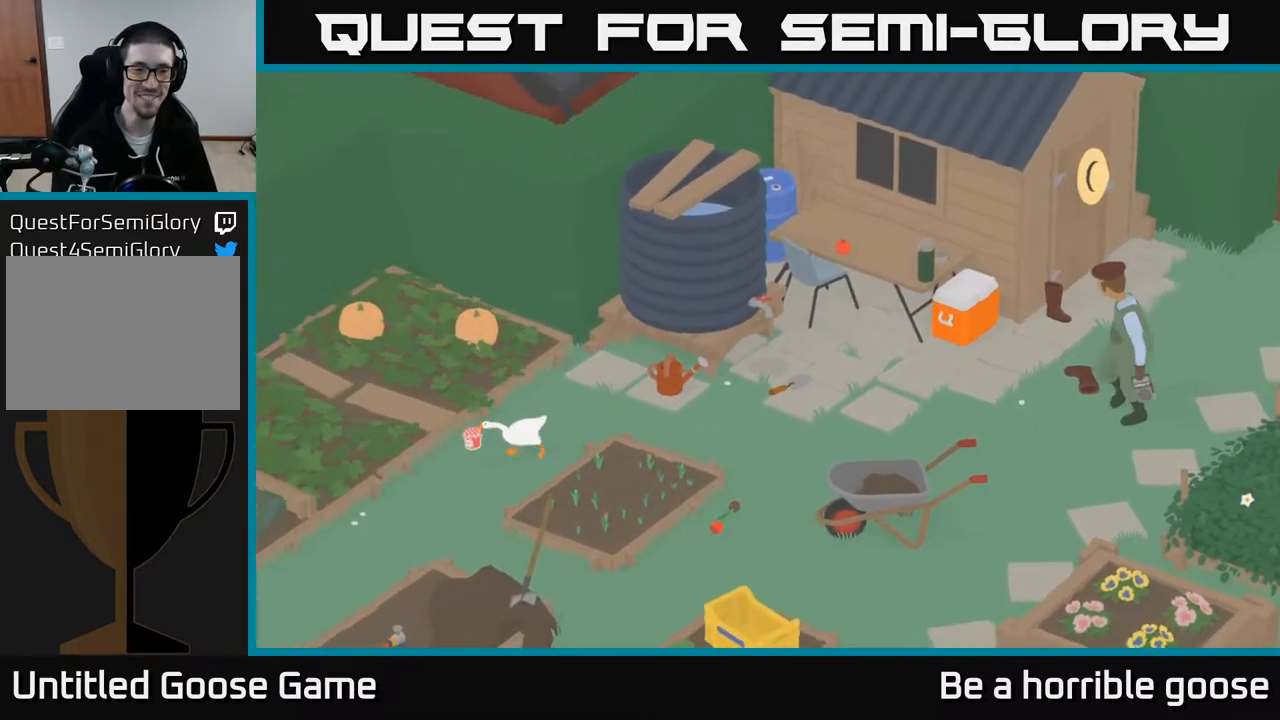
{"buttons": ["A"], "left_stick": "down-left", "right_stick": "center", "events": []}
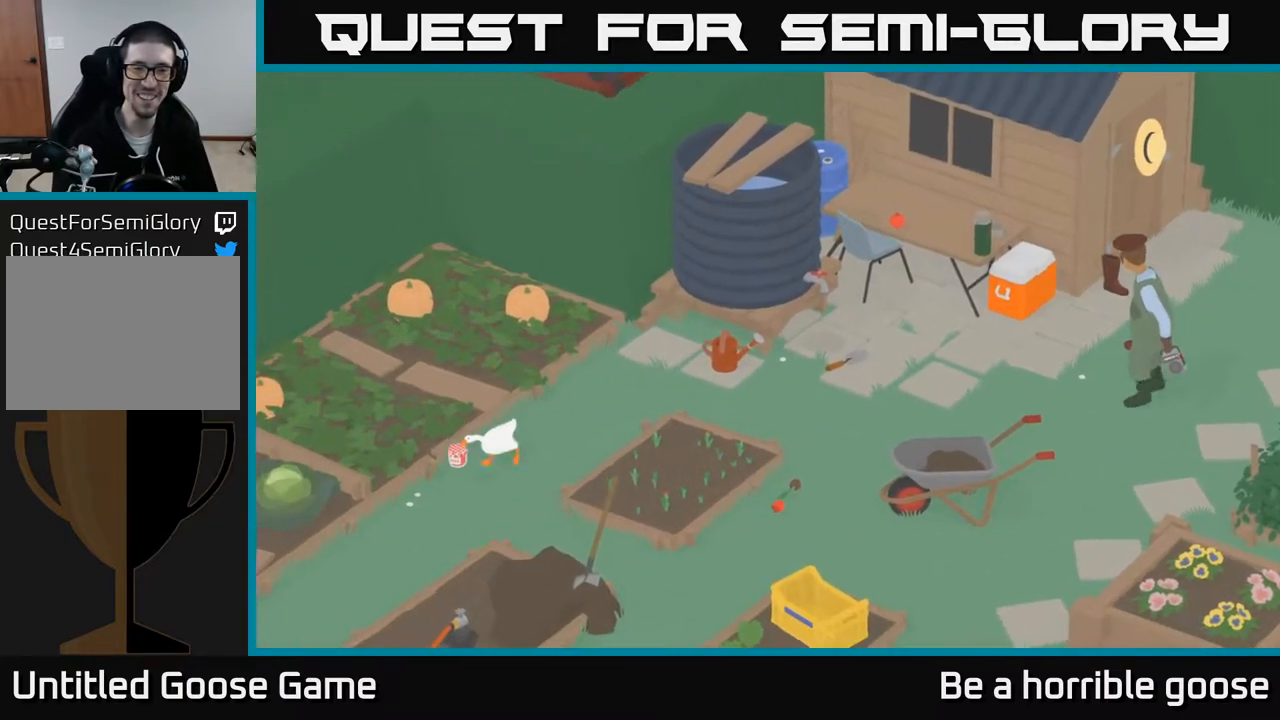
{"buttons": ["A"], "left_stick": "down-left", "right_stick": "center", "events": []}